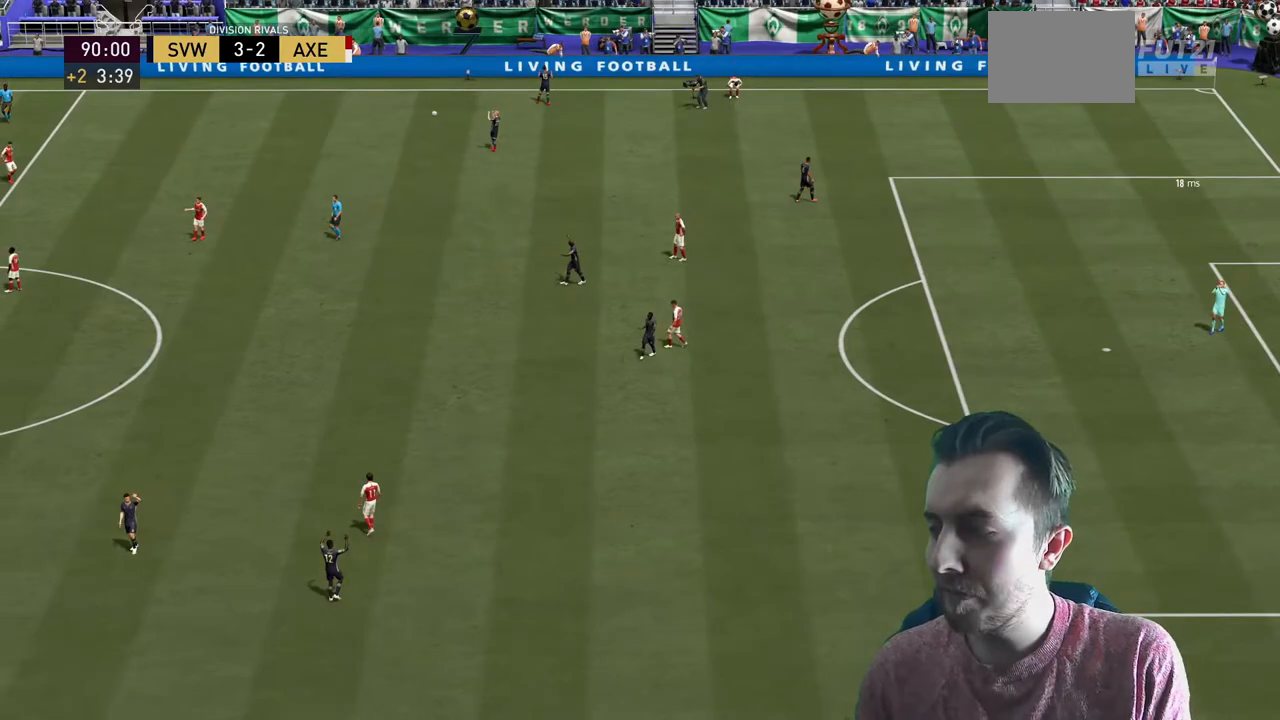
Gameplay with a controller (Xbox layout); each line is a JSON object with the inputs held at the frame after it. "events" lists button and stick changes between this image and that frame as [ms after this image, input, new state], when the widget could be followed in between. Not read: L3 R3.
{"buttons": ["R2"], "left_stick": "up-right", "right_stick": "center", "events": []}
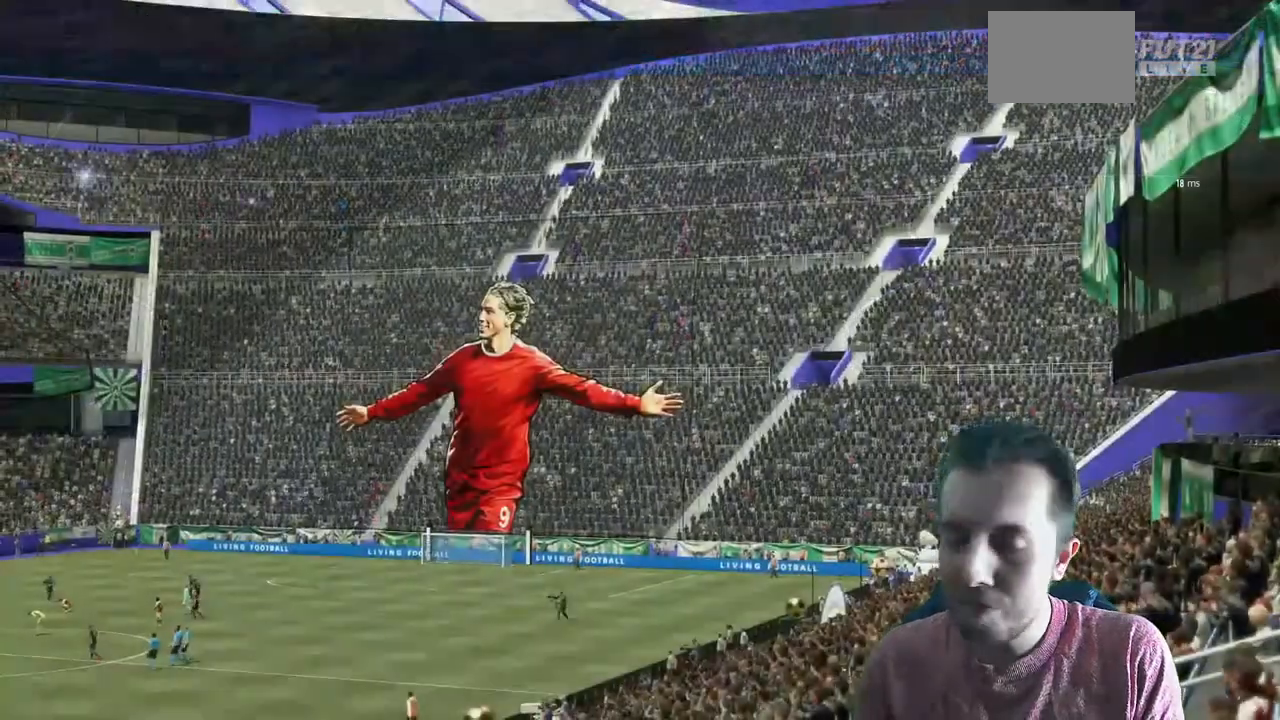
{"buttons": ["R2"], "left_stick": "up-right", "right_stick": "center", "events": []}
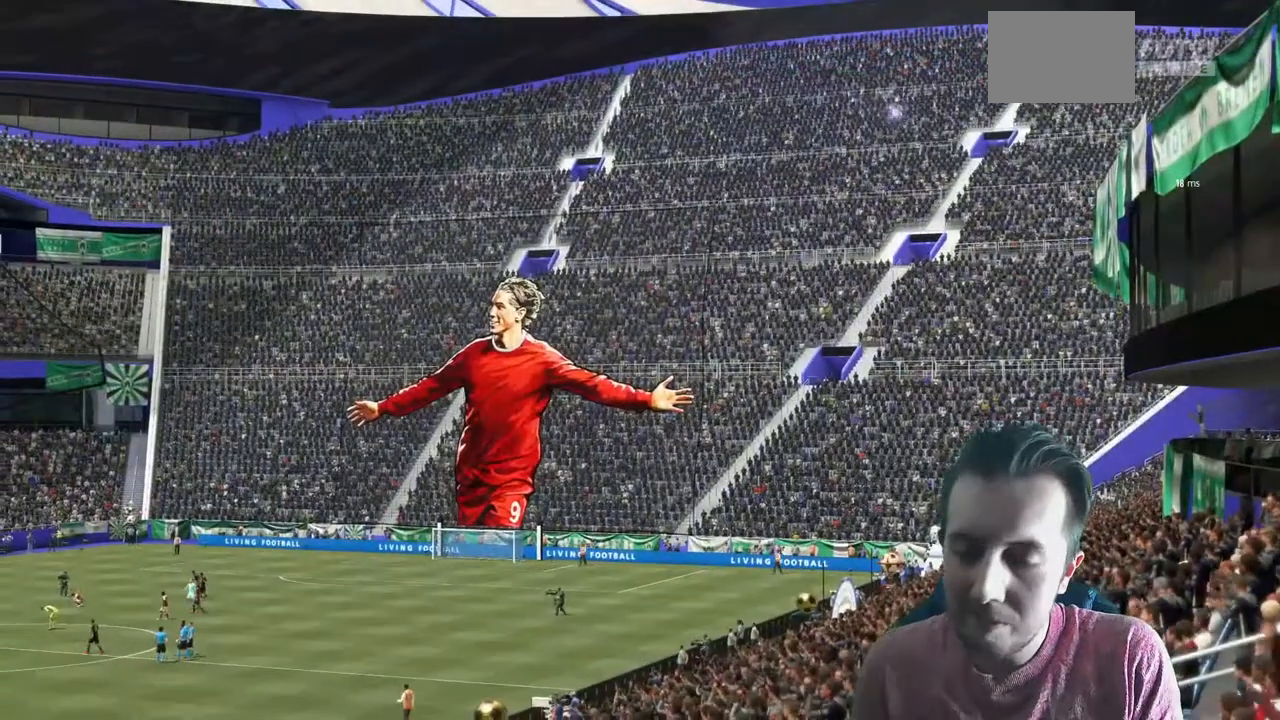
{"buttons": ["R2"], "left_stick": "up-right", "right_stick": "center", "events": []}
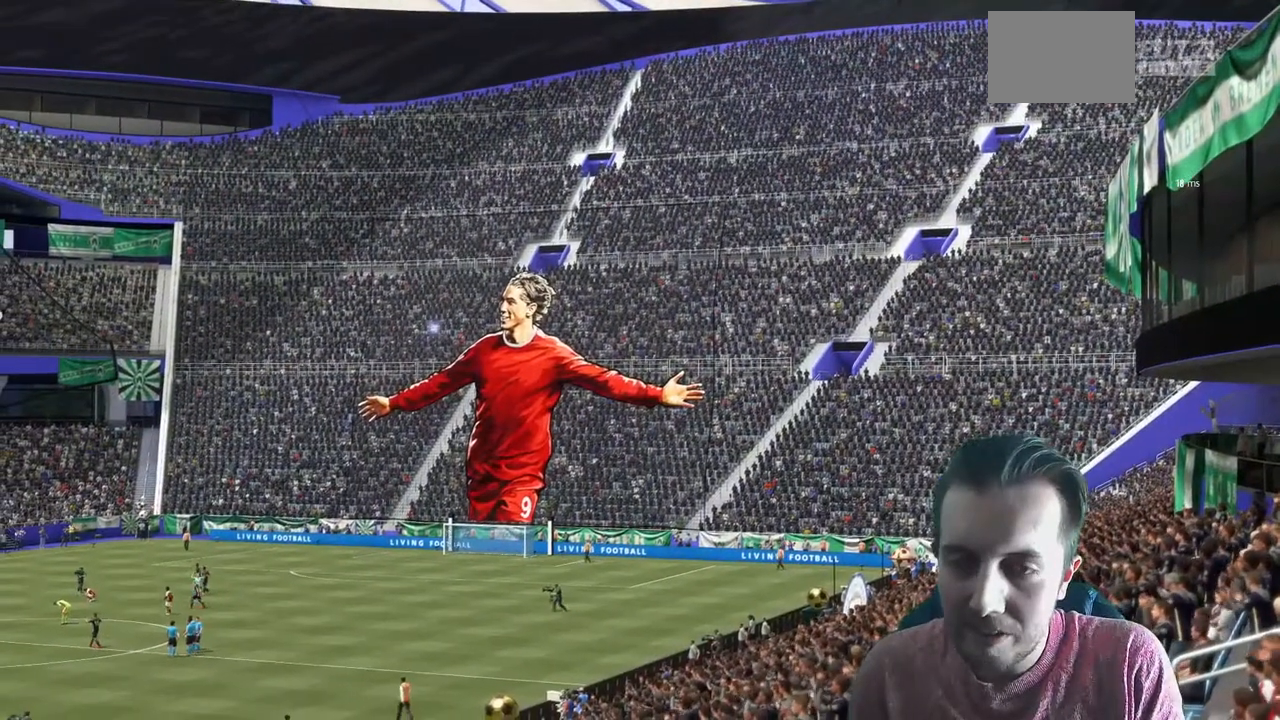
{"buttons": ["R2"], "left_stick": "up-right", "right_stick": "center", "events": []}
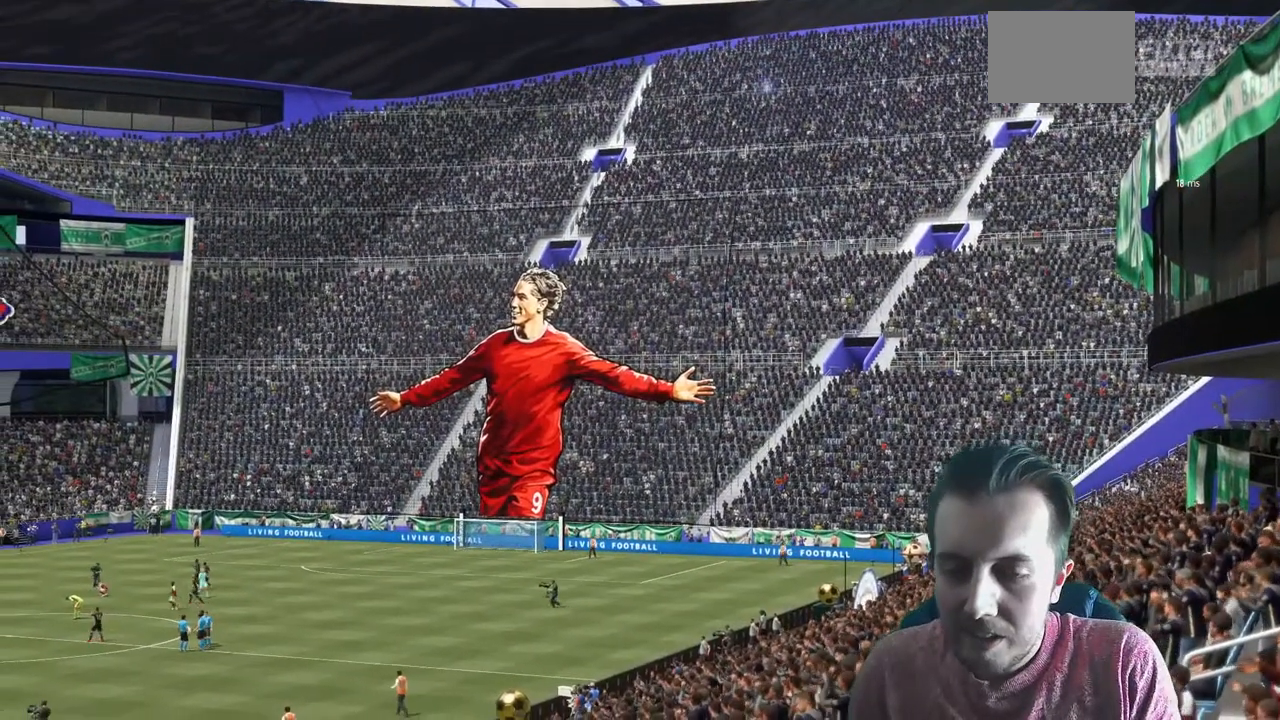
{"buttons": ["R2"], "left_stick": "up-right", "right_stick": "center", "events": []}
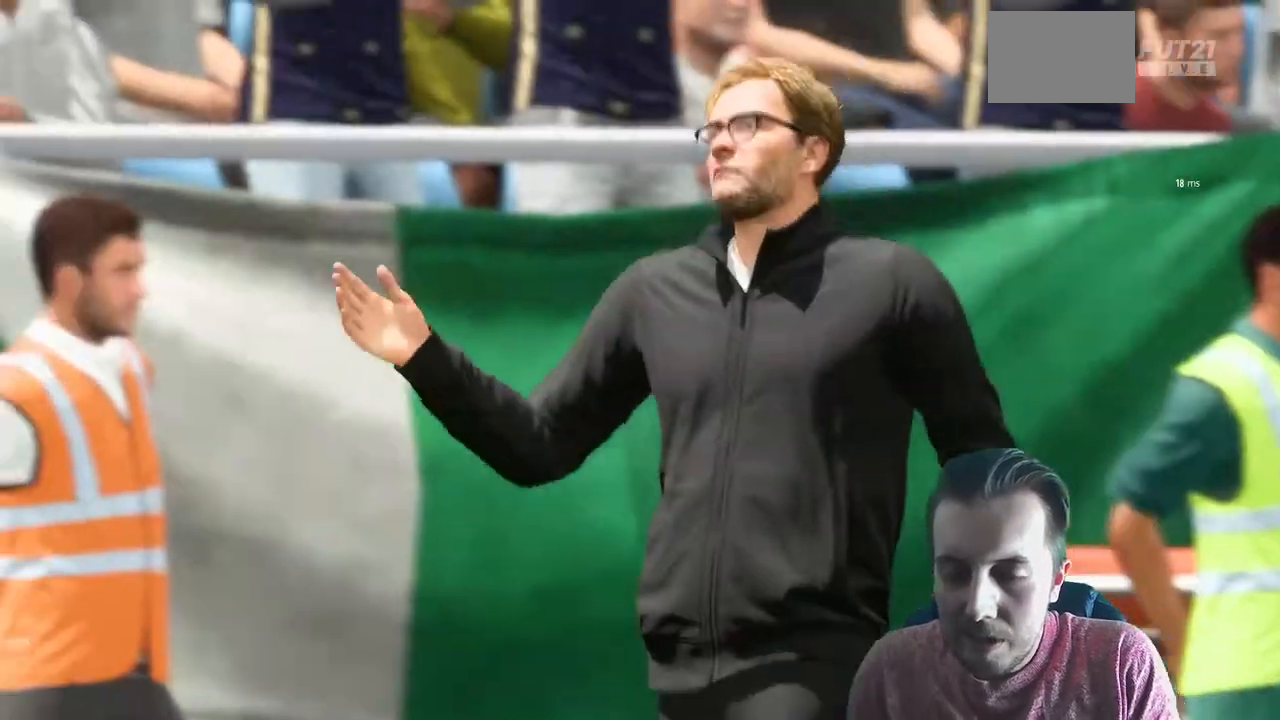
{"buttons": ["R2"], "left_stick": "up-right", "right_stick": "center", "events": []}
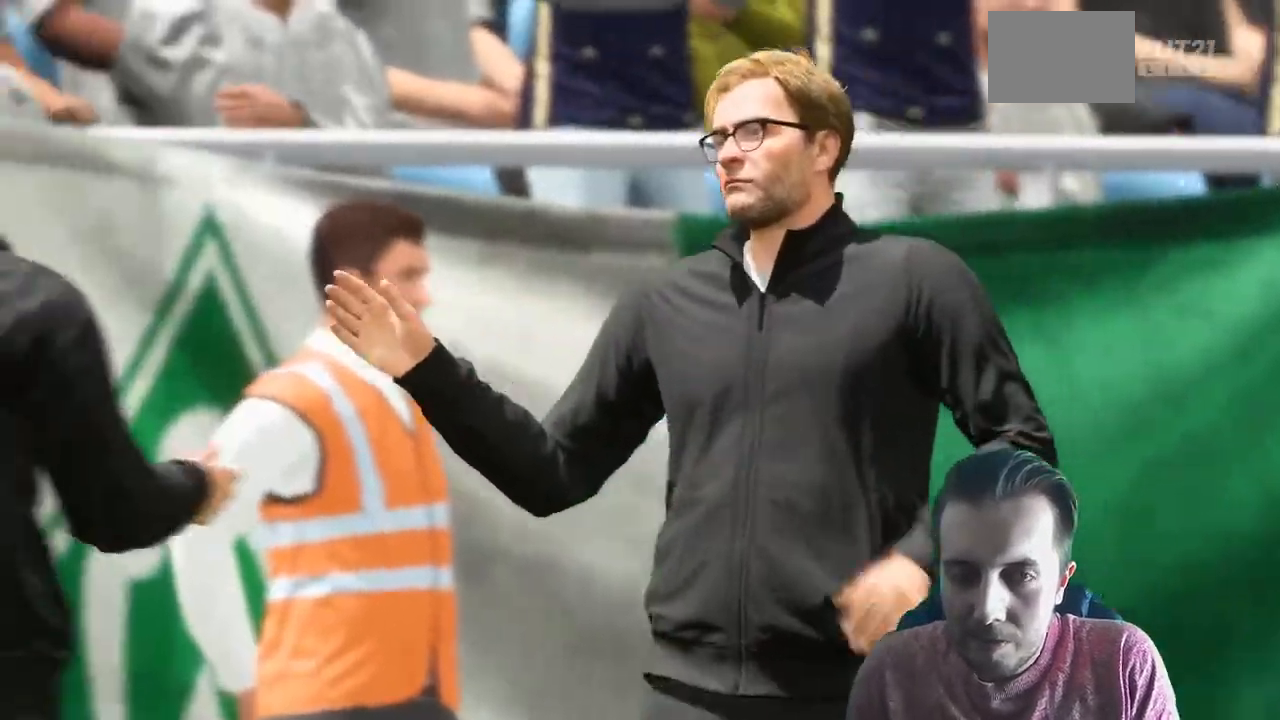
{"buttons": ["R2"], "left_stick": "up-right", "right_stick": "center", "events": []}
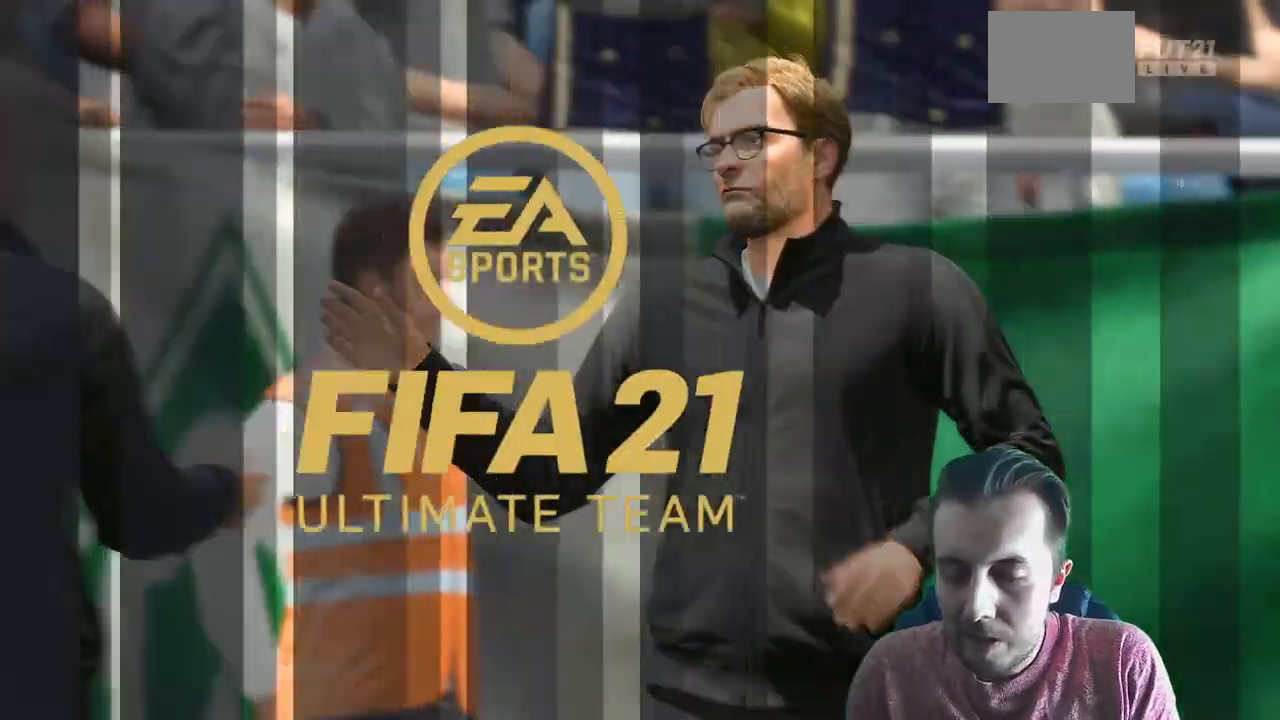
{"buttons": ["R2"], "left_stick": "up-right", "right_stick": "center", "events": []}
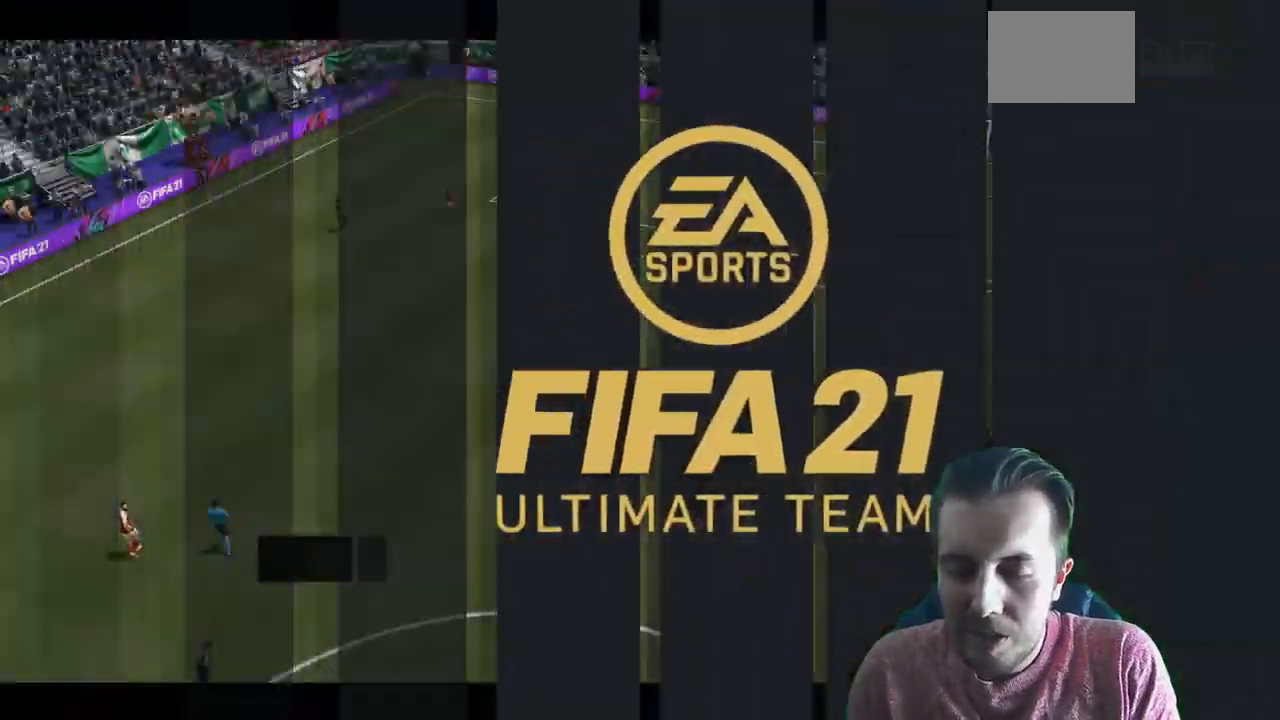
{"buttons": ["R2"], "left_stick": "up-right", "right_stick": "center", "events": []}
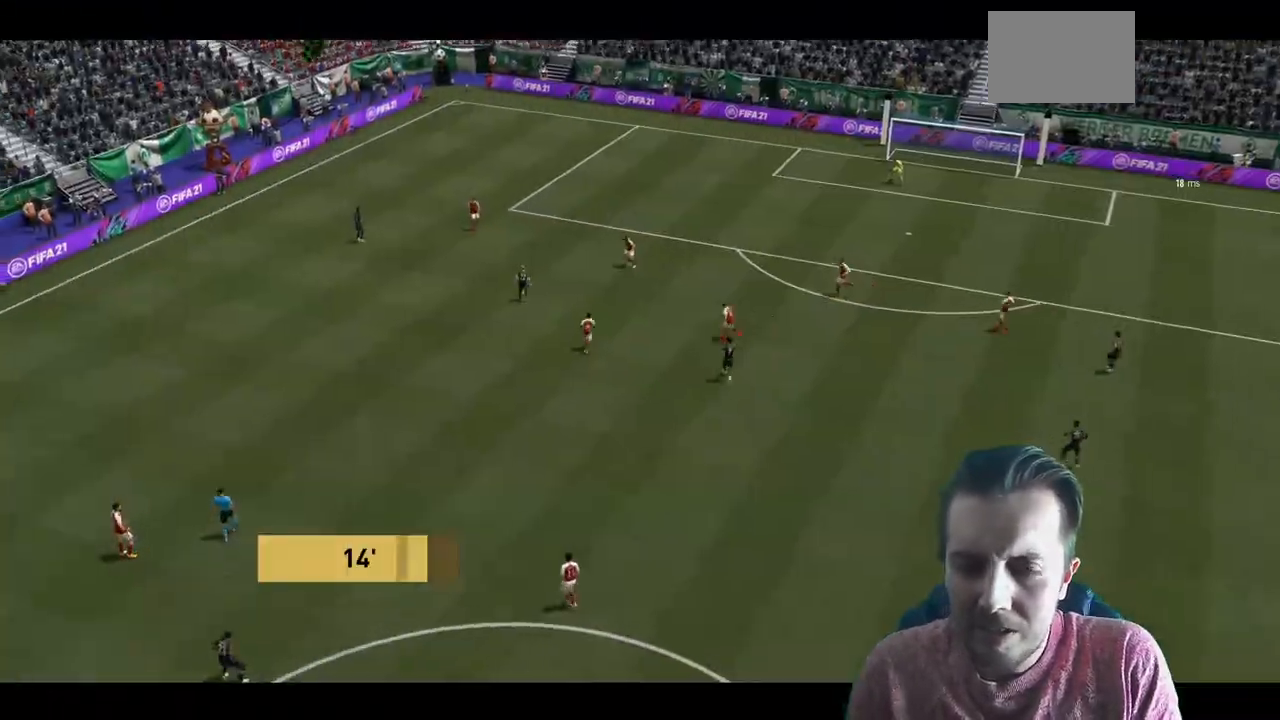
{"buttons": ["R2"], "left_stick": "up-right", "right_stick": "center", "events": []}
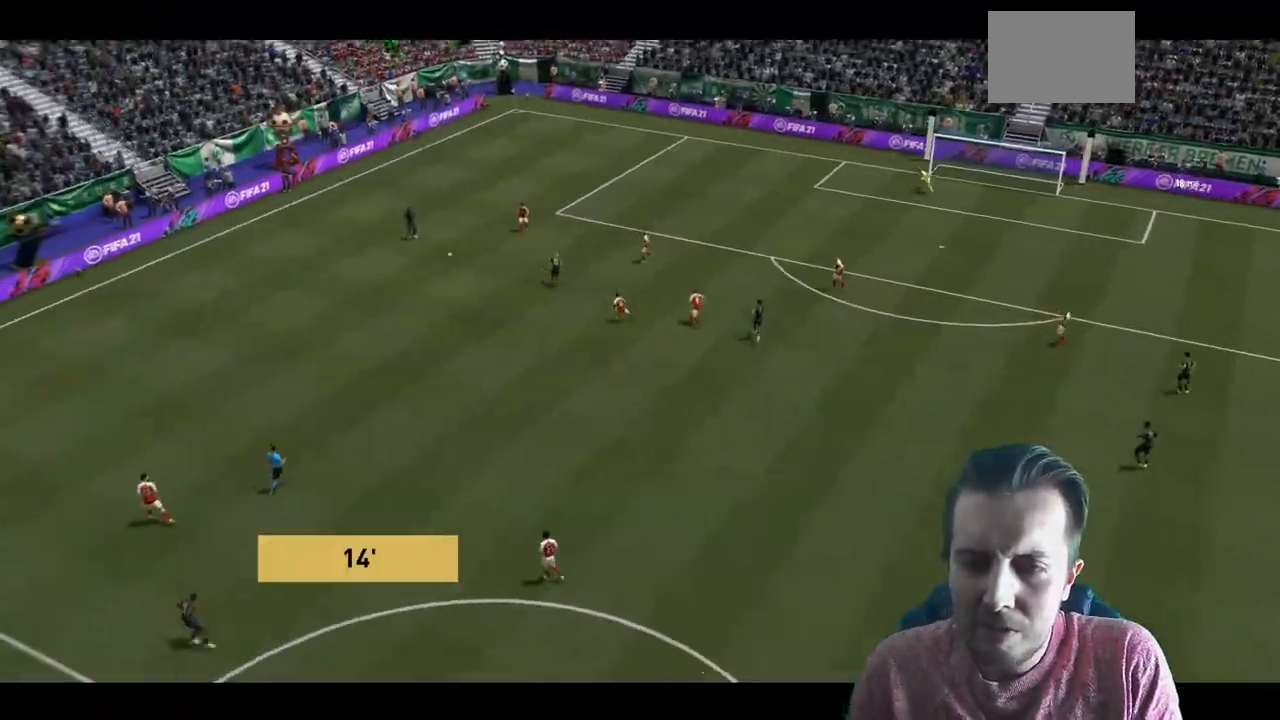
{"buttons": ["R2"], "left_stick": "up-right", "right_stick": "center", "events": []}
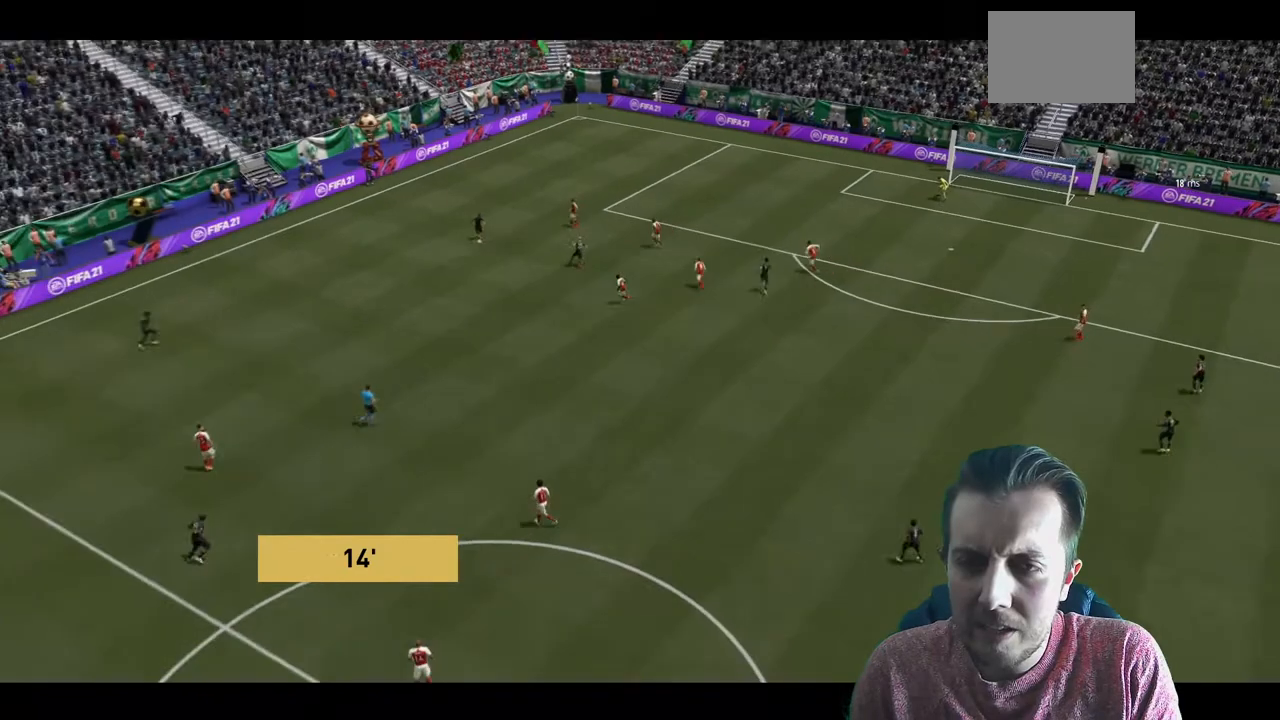
{"buttons": ["R2"], "left_stick": "up-right", "right_stick": "center", "events": []}
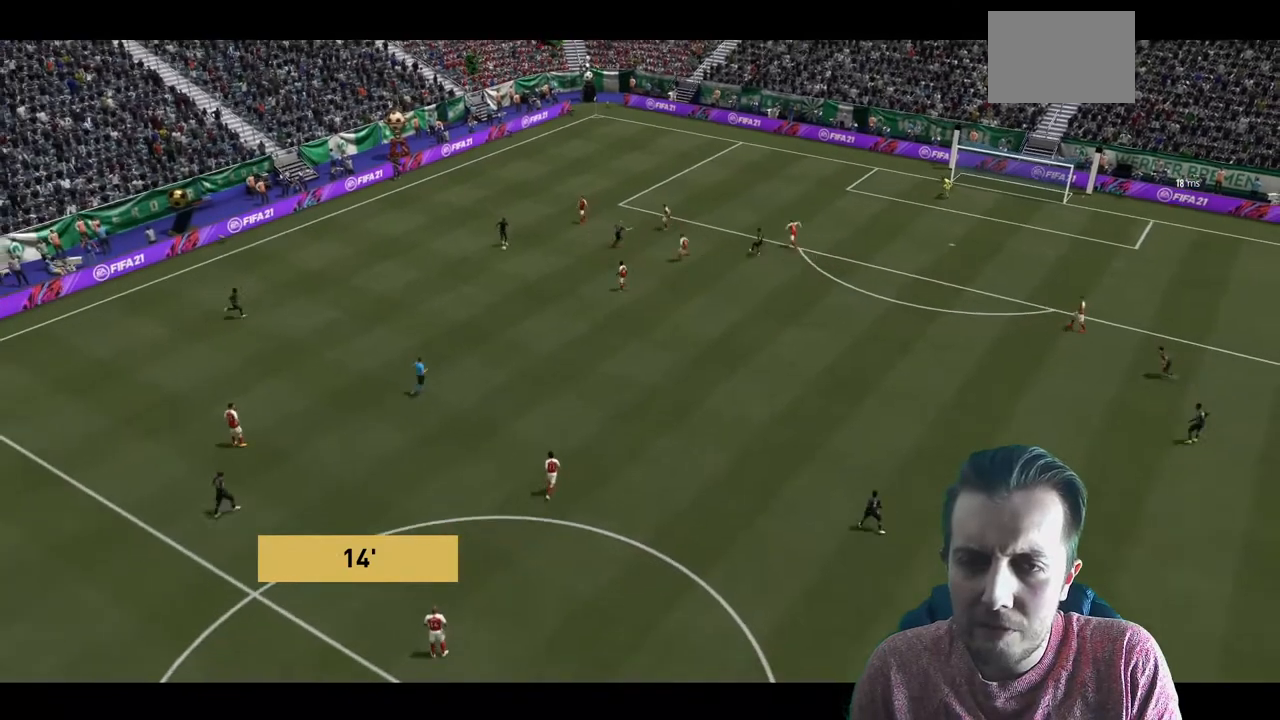
{"buttons": ["R2"], "left_stick": "up-right", "right_stick": "center", "events": []}
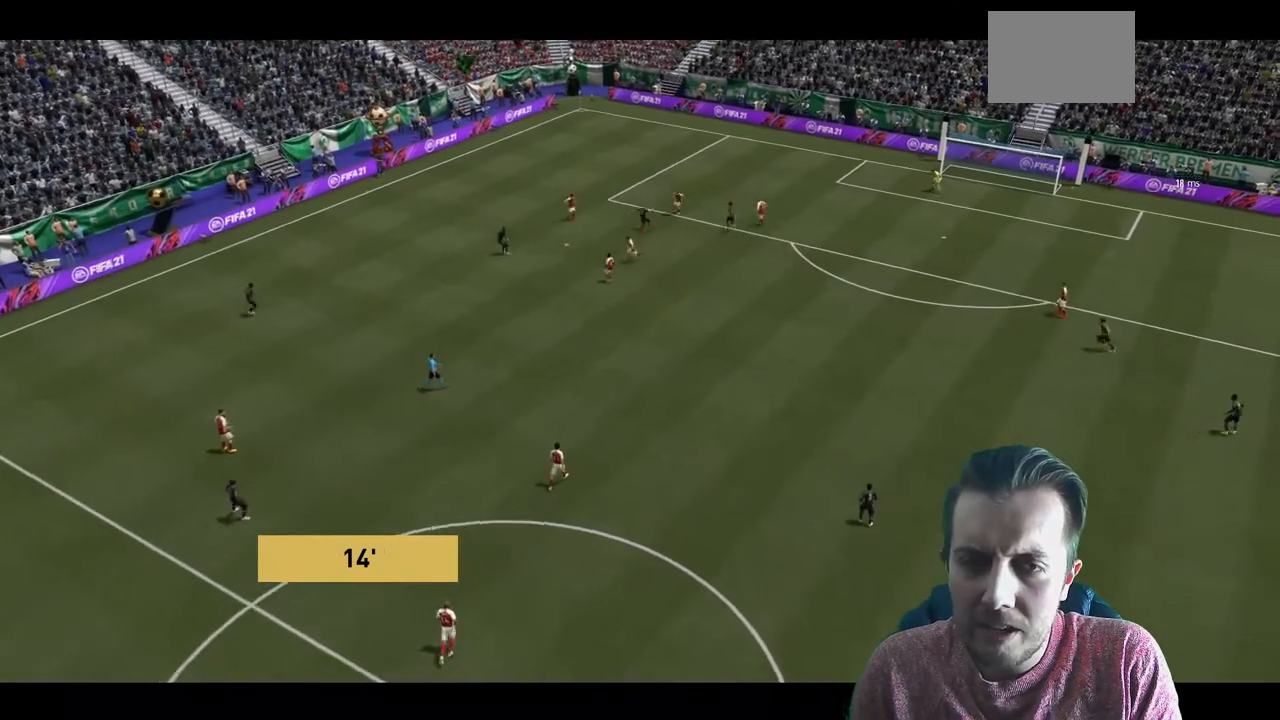
{"buttons": ["R2"], "left_stick": "up-right", "right_stick": "center", "events": []}
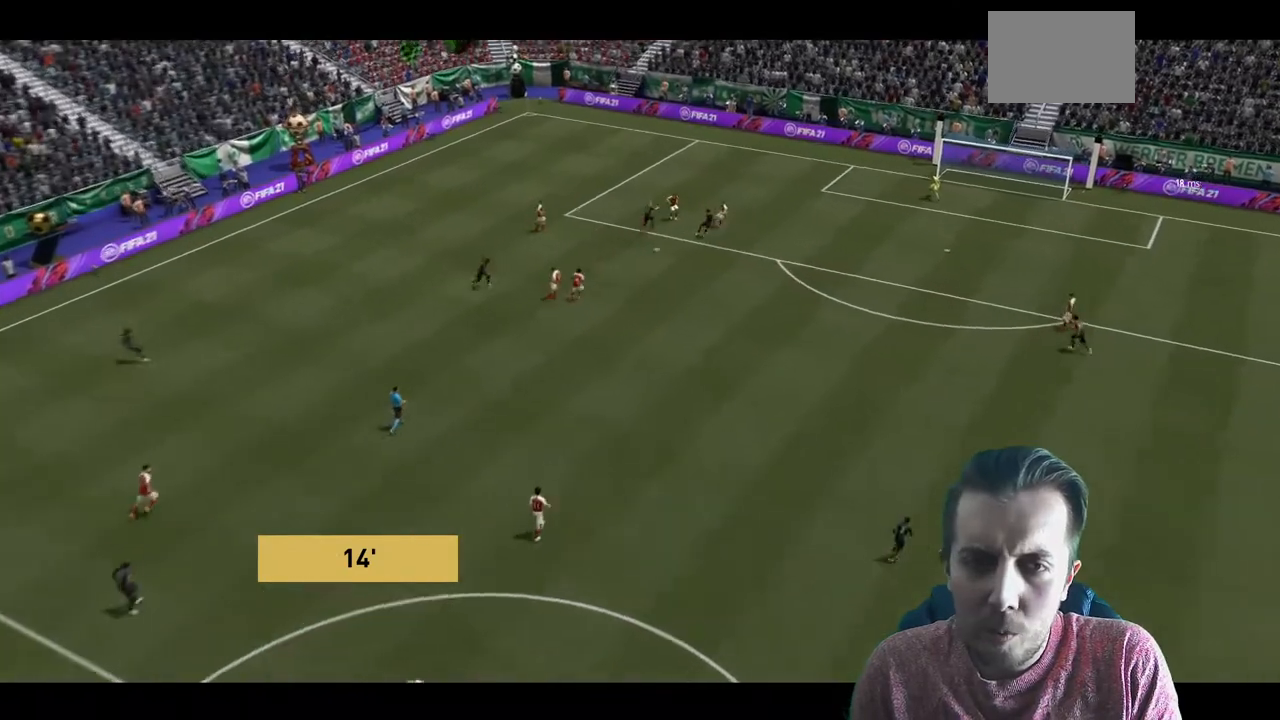
{"buttons": ["R2"], "left_stick": "up-right", "right_stick": "center", "events": []}
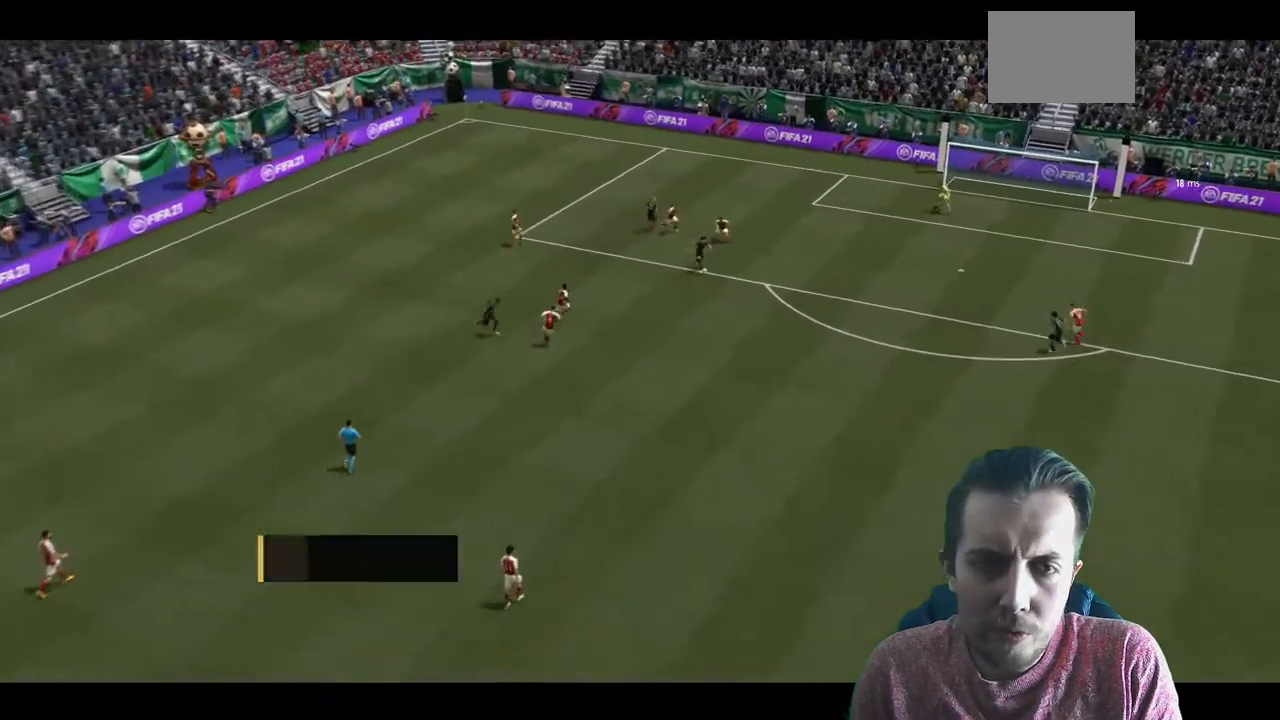
{"buttons": ["R2"], "left_stick": "up-right", "right_stick": "center", "events": []}
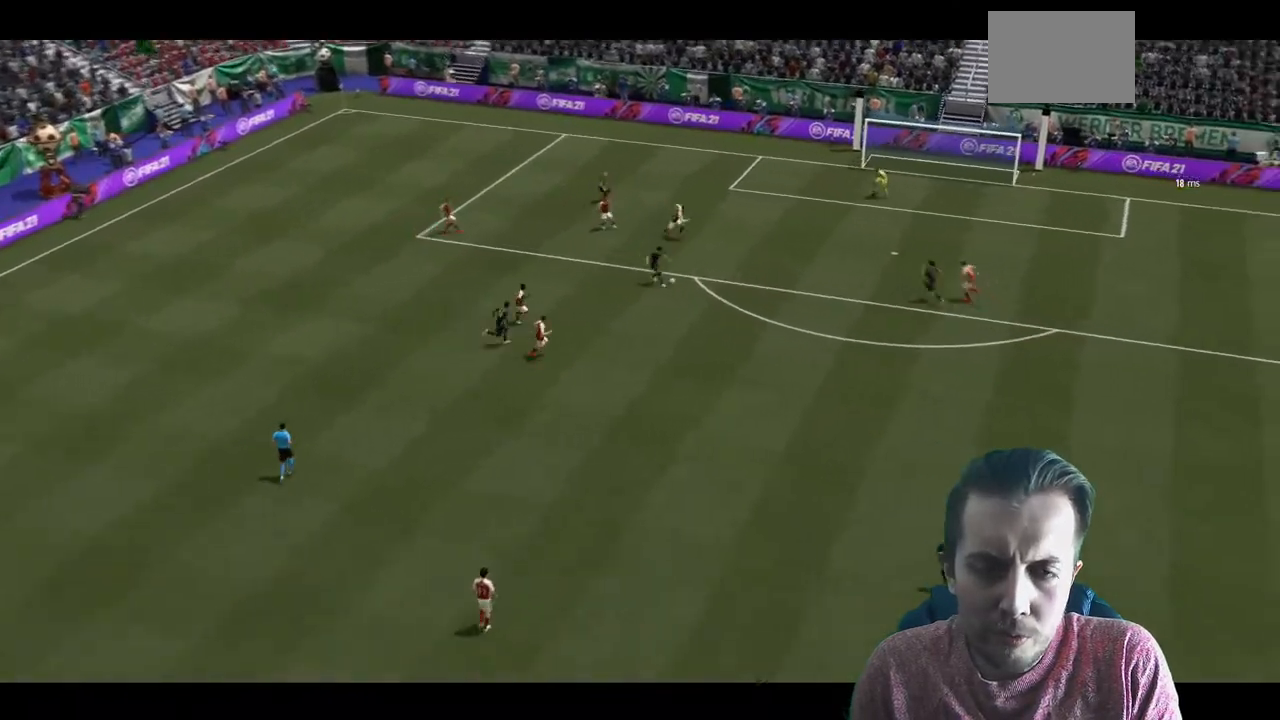
{"buttons": ["R2"], "left_stick": "up-right", "right_stick": "center", "events": []}
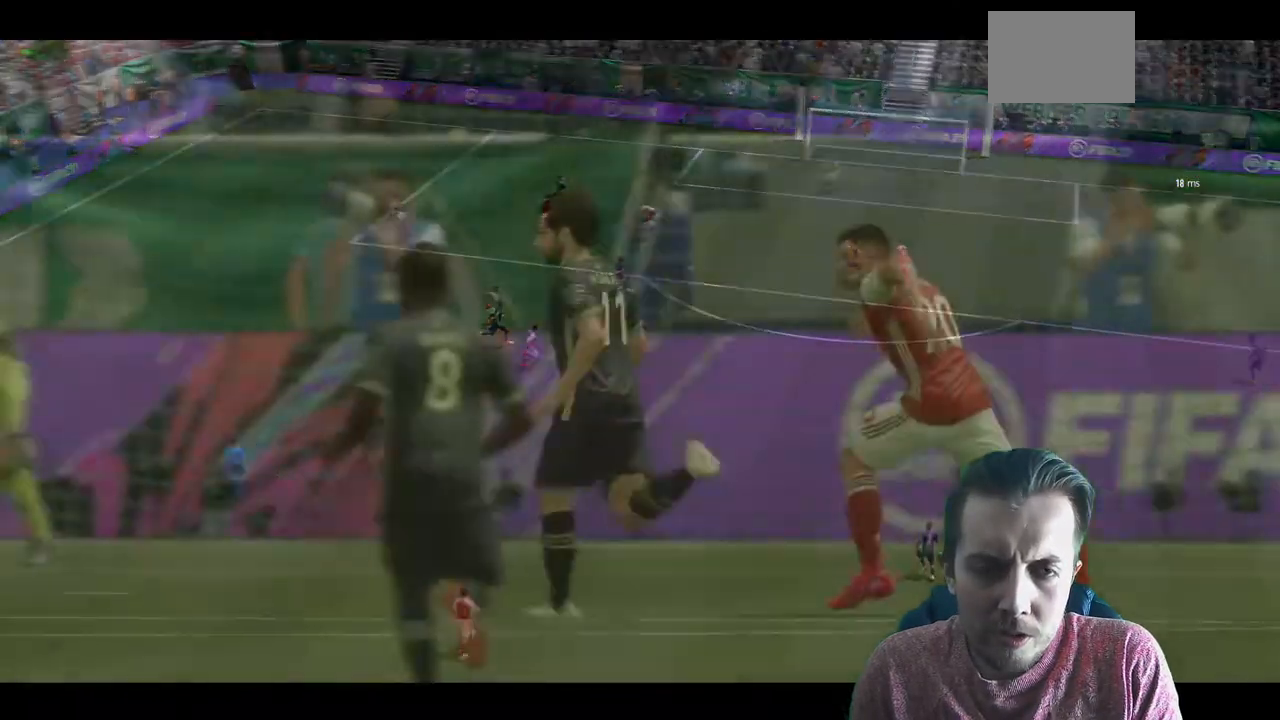
{"buttons": ["R2"], "left_stick": "up-right", "right_stick": "center", "events": []}
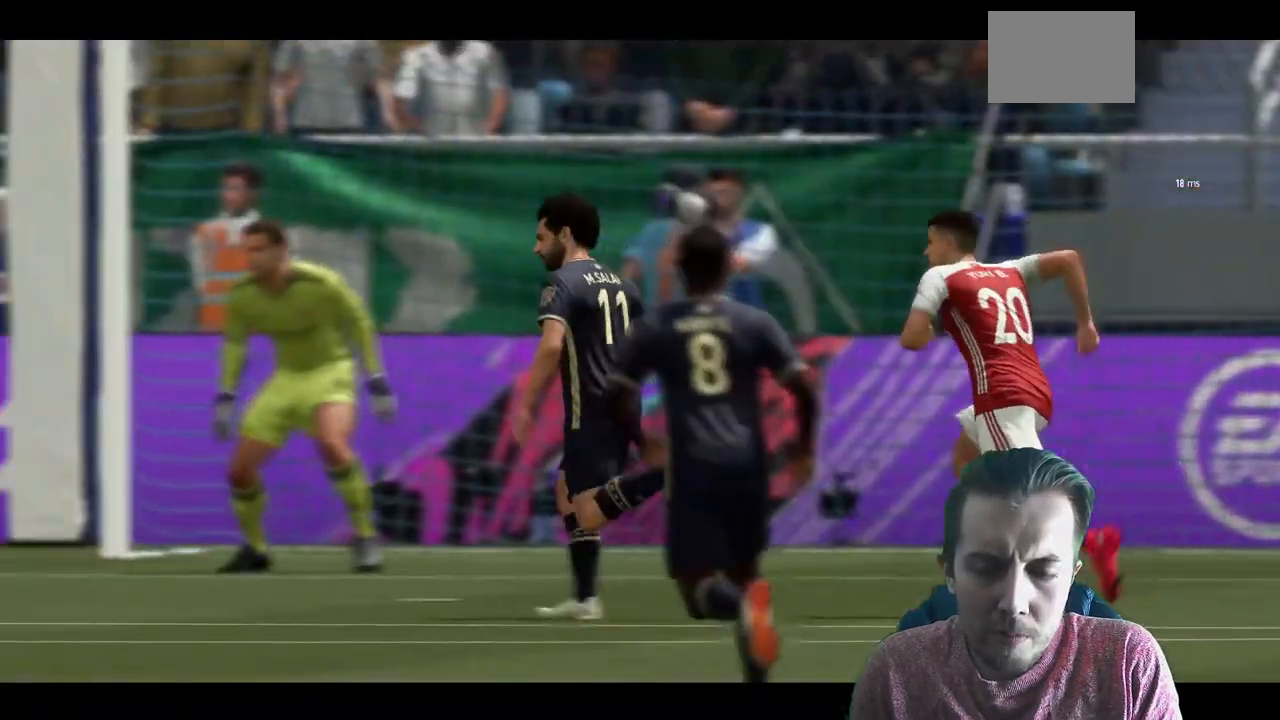
{"buttons": ["R2"], "left_stick": "up-right", "right_stick": "center", "events": []}
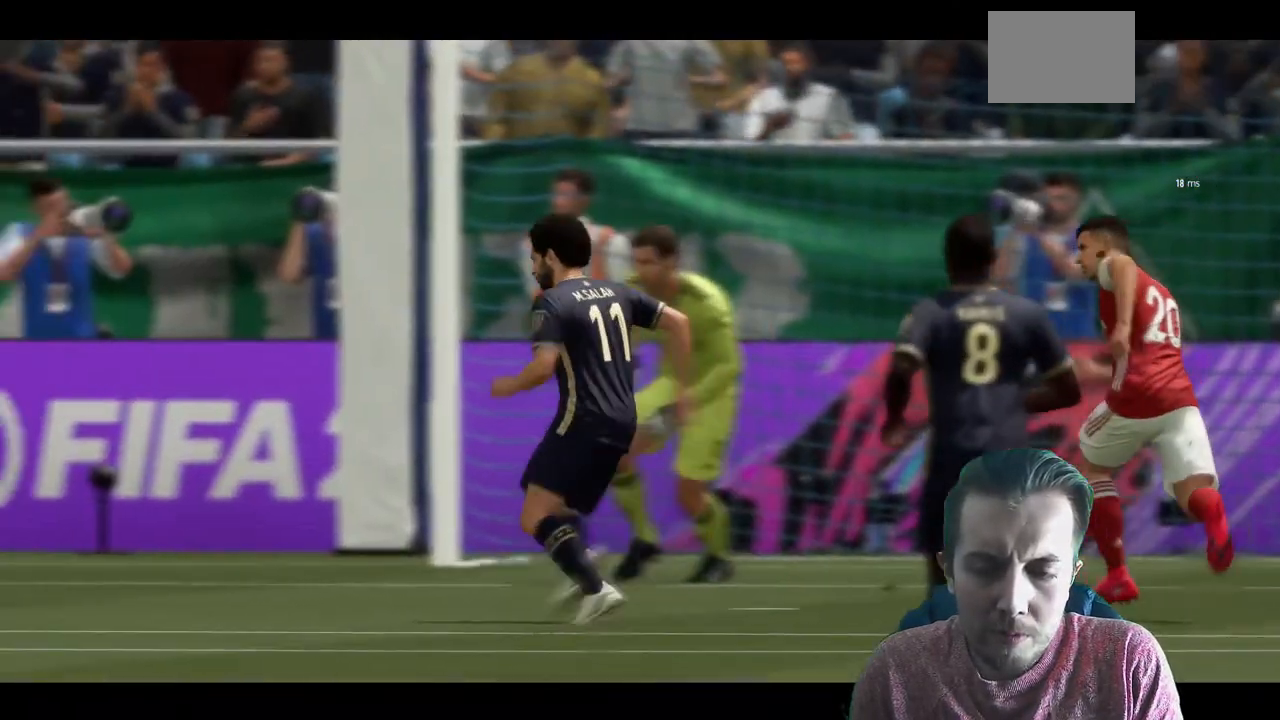
{"buttons": ["R2"], "left_stick": "up-right", "right_stick": "center", "events": []}
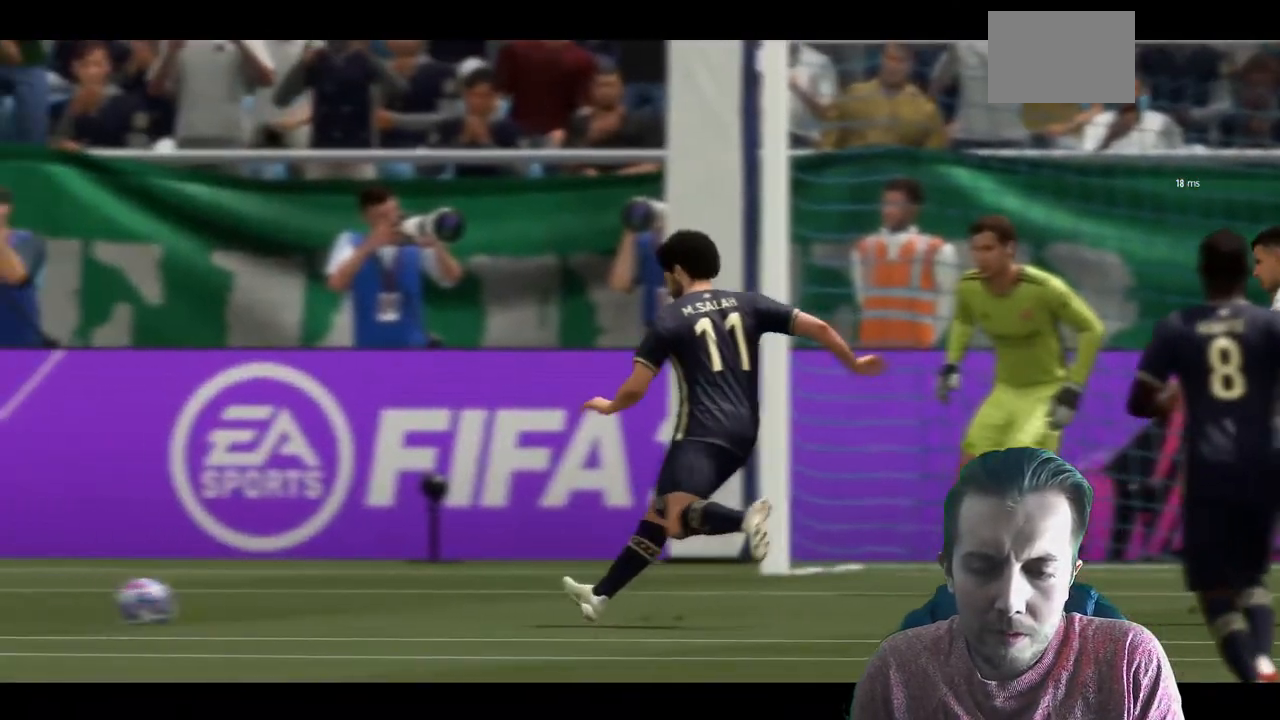
{"buttons": ["R2"], "left_stick": "up-right", "right_stick": "center", "events": []}
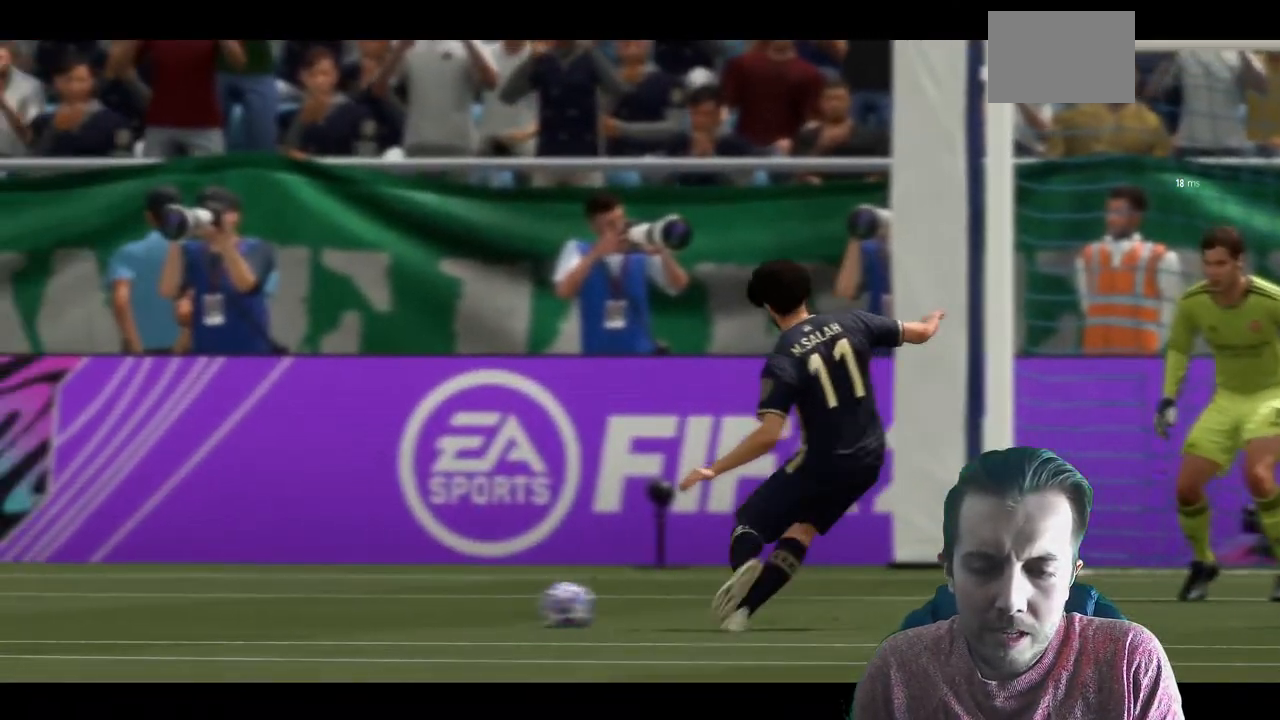
{"buttons": ["R2"], "left_stick": "up-right", "right_stick": "center", "events": []}
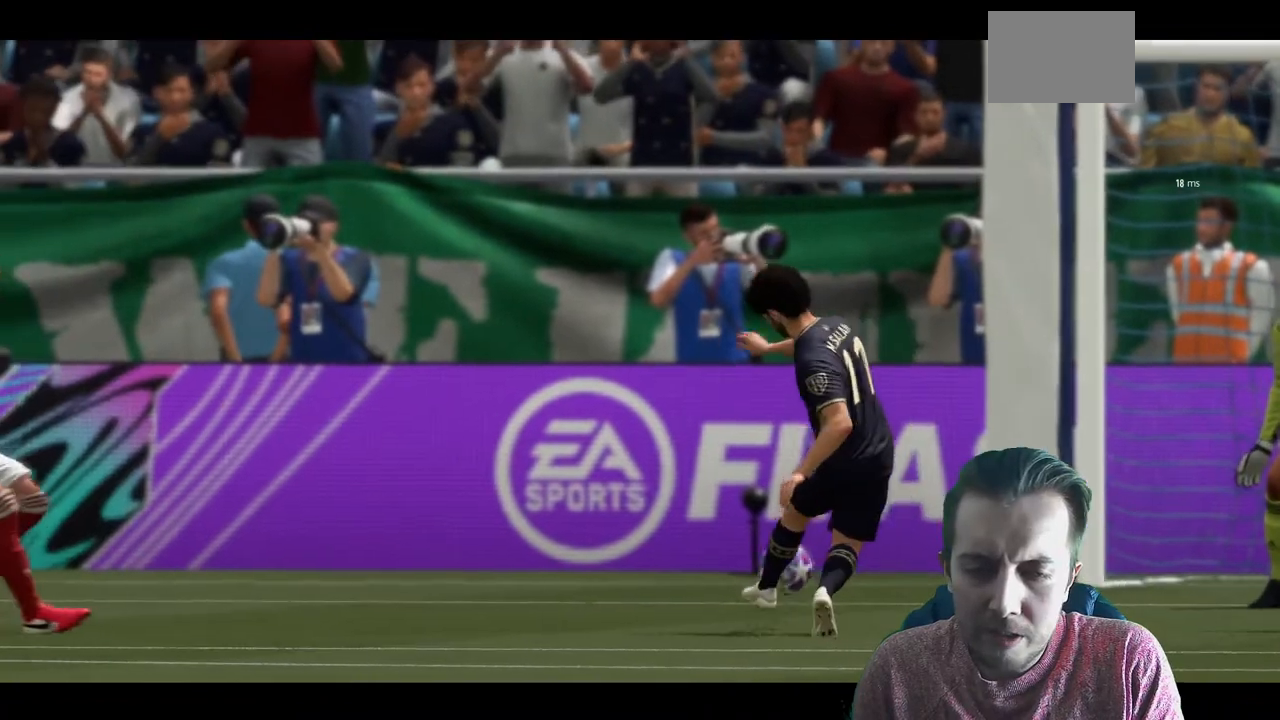
{"buttons": ["R2"], "left_stick": "up-right", "right_stick": "center", "events": []}
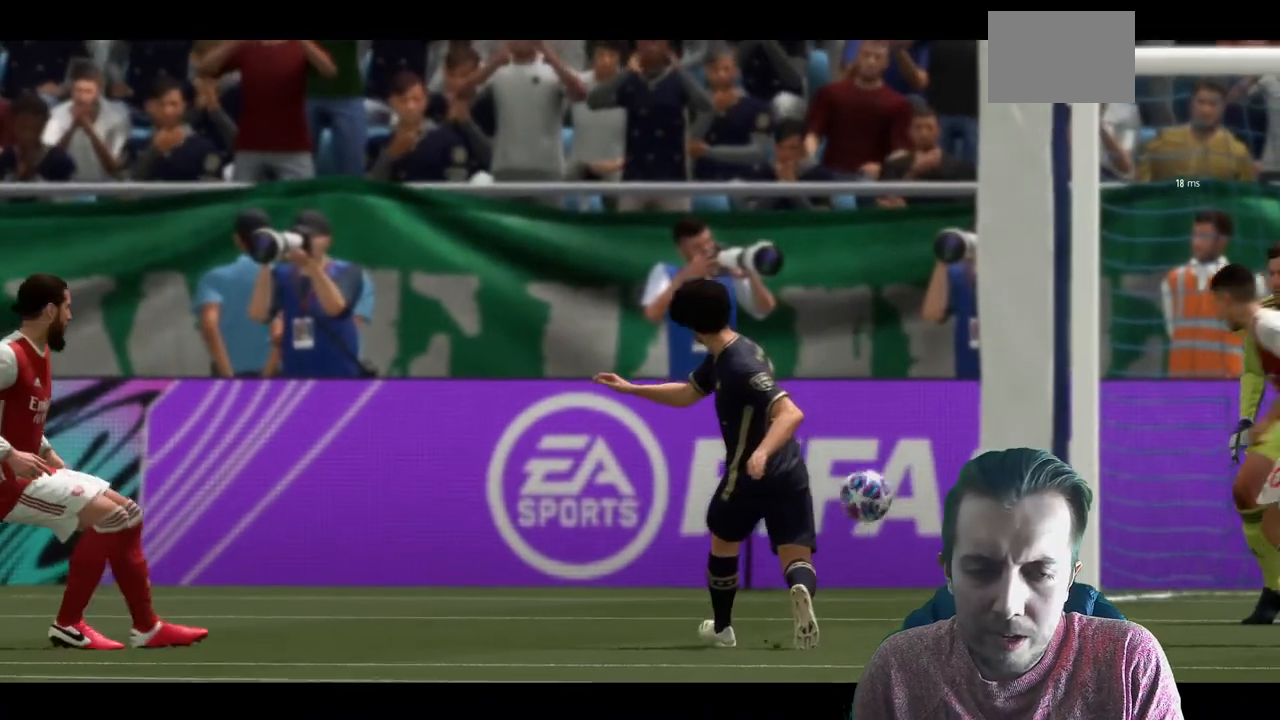
{"buttons": ["R2"], "left_stick": "up-right", "right_stick": "center", "events": []}
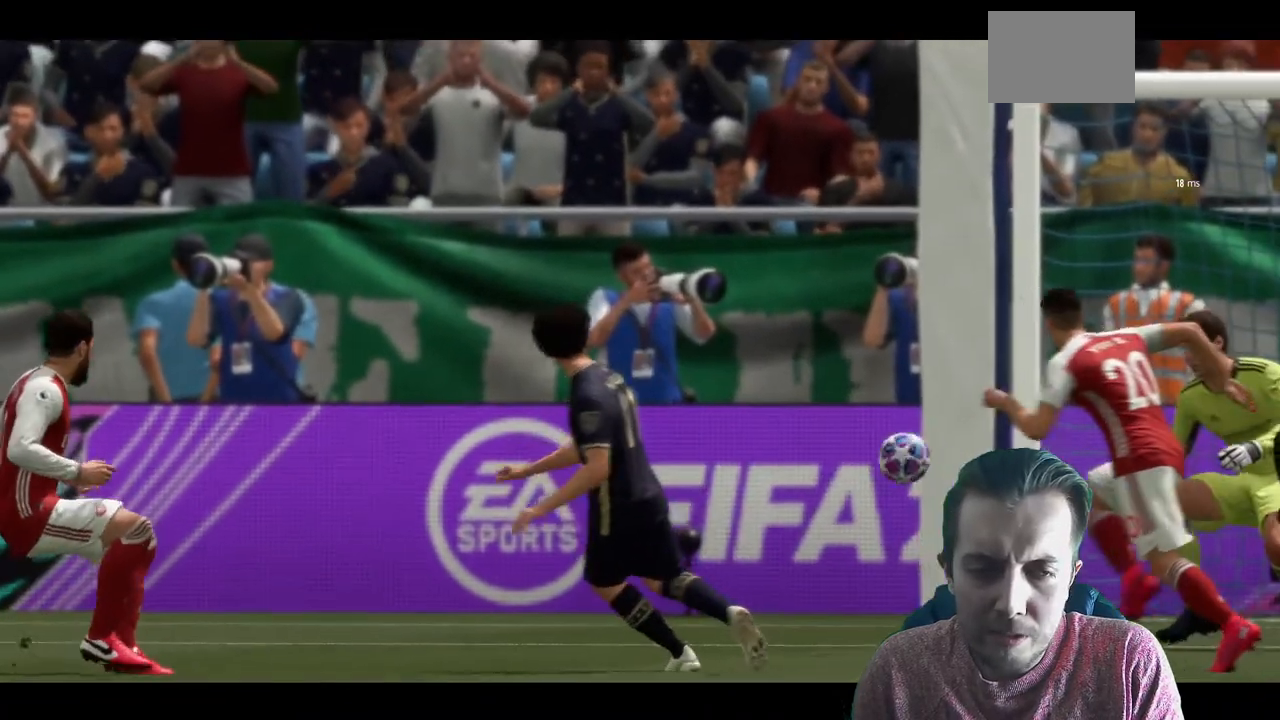
{"buttons": ["R2"], "left_stick": "up-right", "right_stick": "center", "events": []}